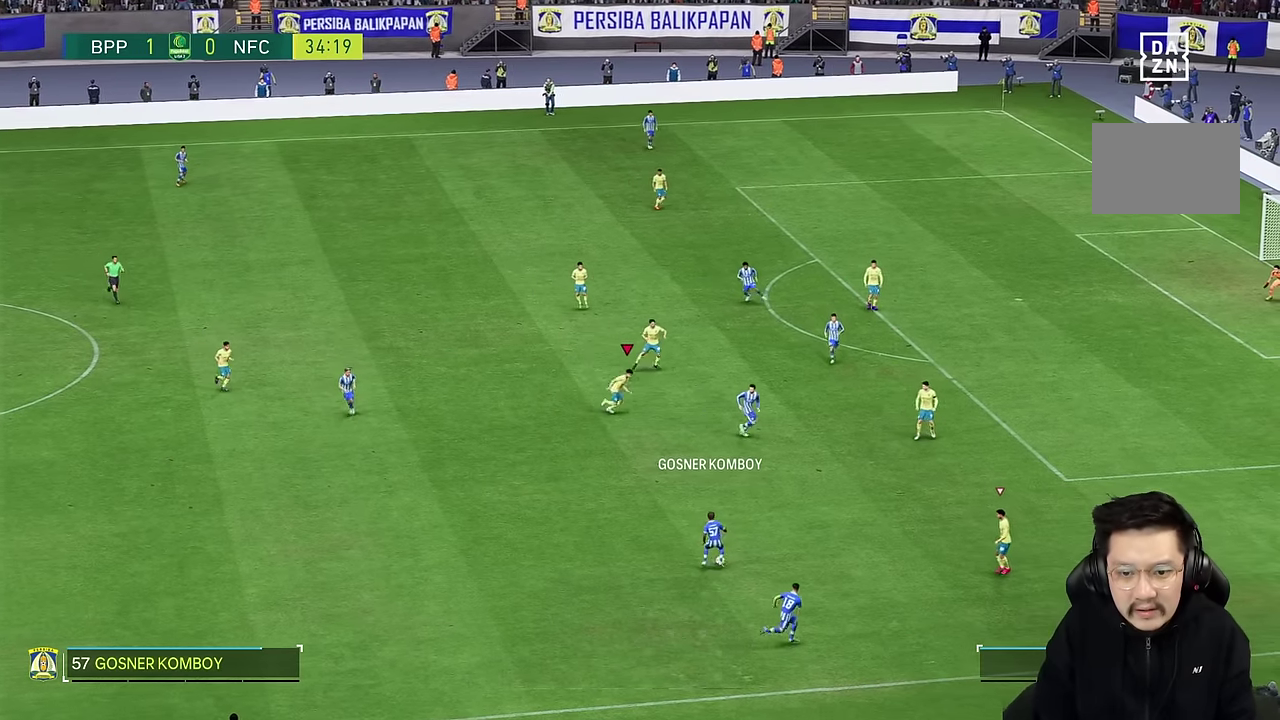
Gameplay with a controller (PlayStation layout); each line is a JSON object with the inputs held at the frame after it (dt_ms = milliseconds from this image to that frame). "events" lists button and stick changes between this image and that frame as [ms after this image, input, new state], when the widget could be followed in between. Not read: L1 L3 R3.
{"dt_ms": 500, "buttons": [], "left_stick": "down-right", "right_stick": "center", "events": []}
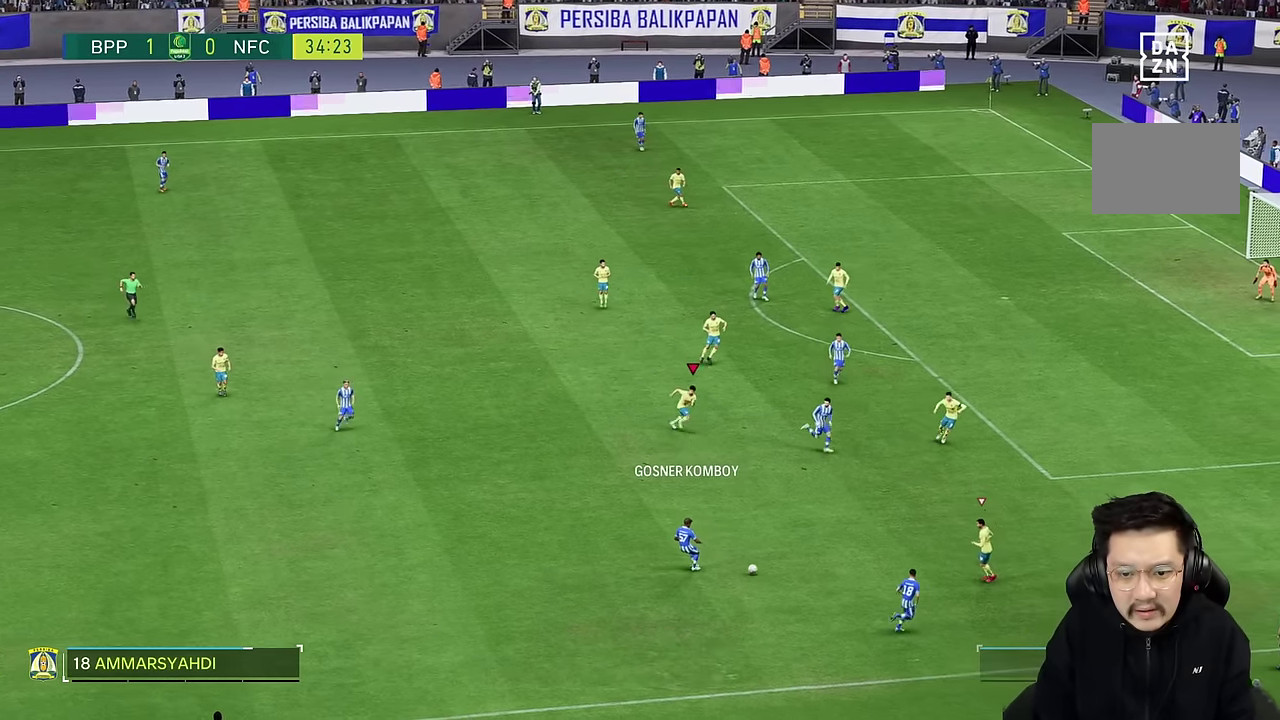
{"dt_ms": 500, "buttons": [], "left_stick": "down", "right_stick": "center", "events": [[50, "left_stick", "down"], [367, "left_stick", "down-right"], [467, "left_stick", "down"]]}
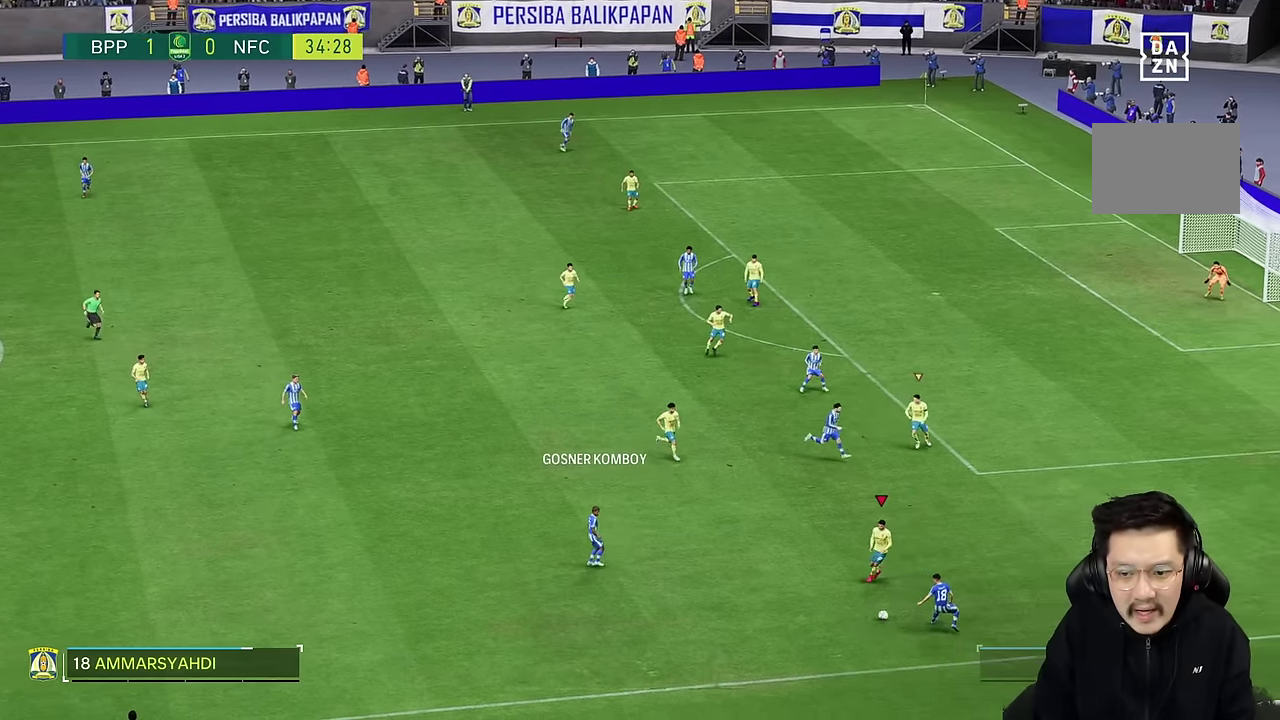
{"dt_ms": 500, "buttons": [], "left_stick": "down-right", "right_stick": "center", "events": [[17, "right_stick", "up"], [67, "left_stick", "down-right"], [67, "right_stick", "center"], [183, "L2", "down"], [317, "L2", "up"]]}
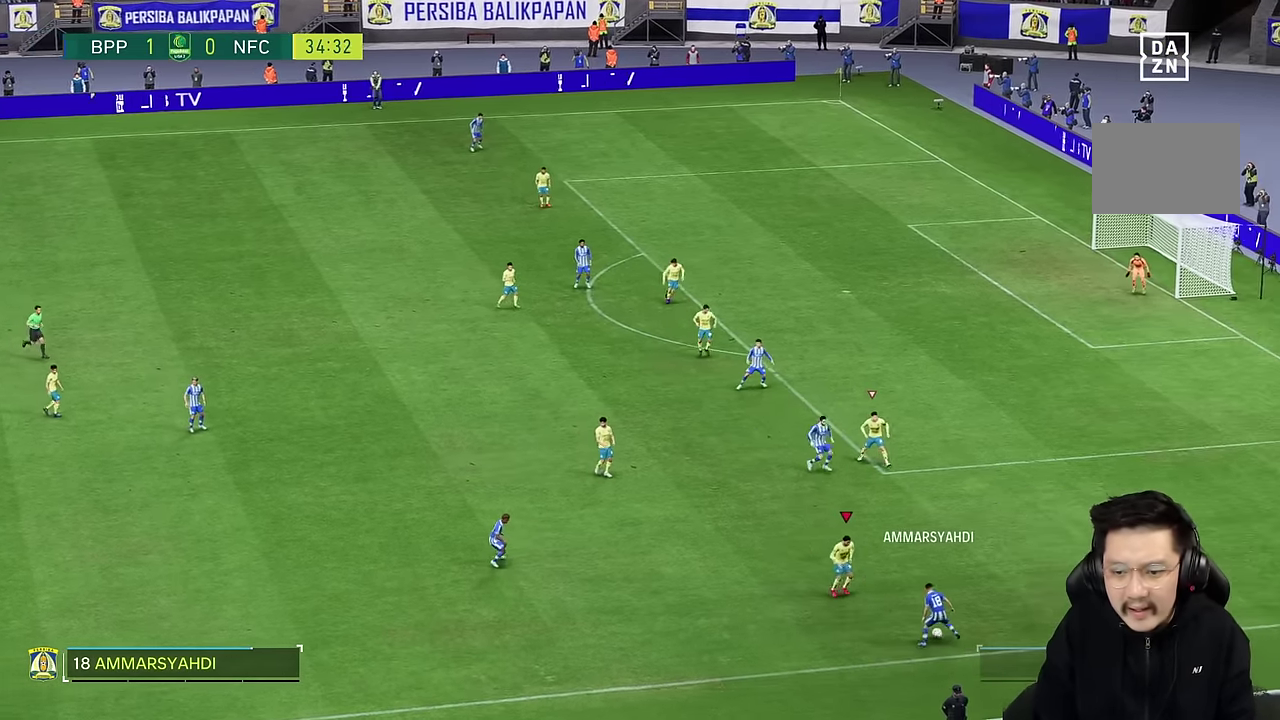
{"dt_ms": 500, "buttons": [], "left_stick": "right", "right_stick": "center", "events": [[367, "left_stick", "right"], [384, "right_stick", "down"], [434, "right_stick", "center"]]}
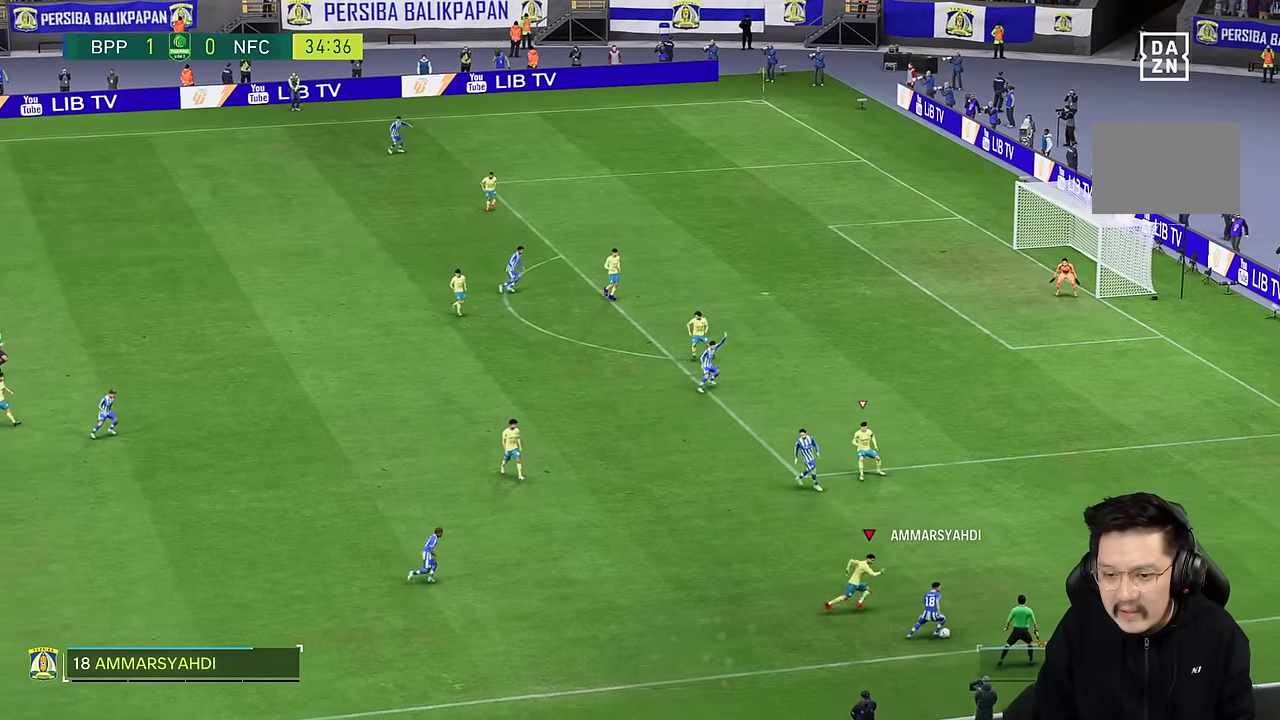
{"dt_ms": 500, "buttons": ["SQUARE"], "left_stick": "right", "right_stick": "center", "events": [[434, "SQUARE", "down"]]}
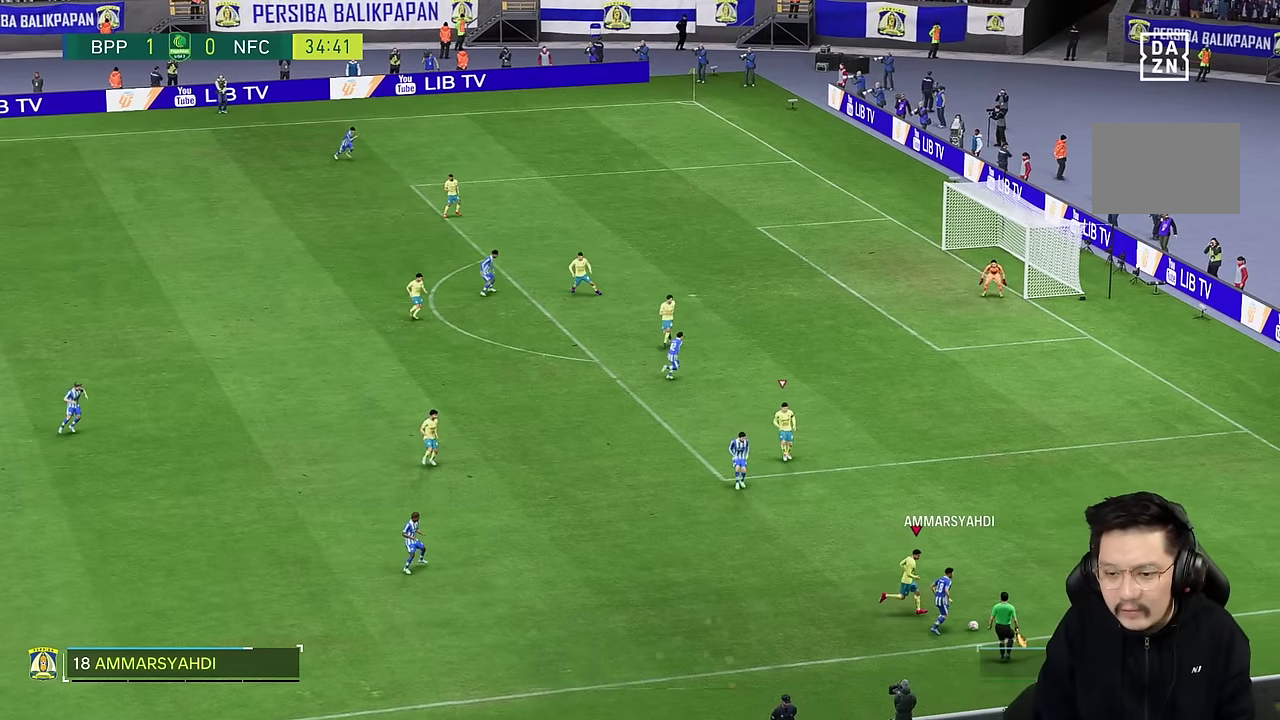
{"dt_ms": 500, "buttons": [], "left_stick": "right", "right_stick": "center", "events": [[50, "SQUARE", "up"]]}
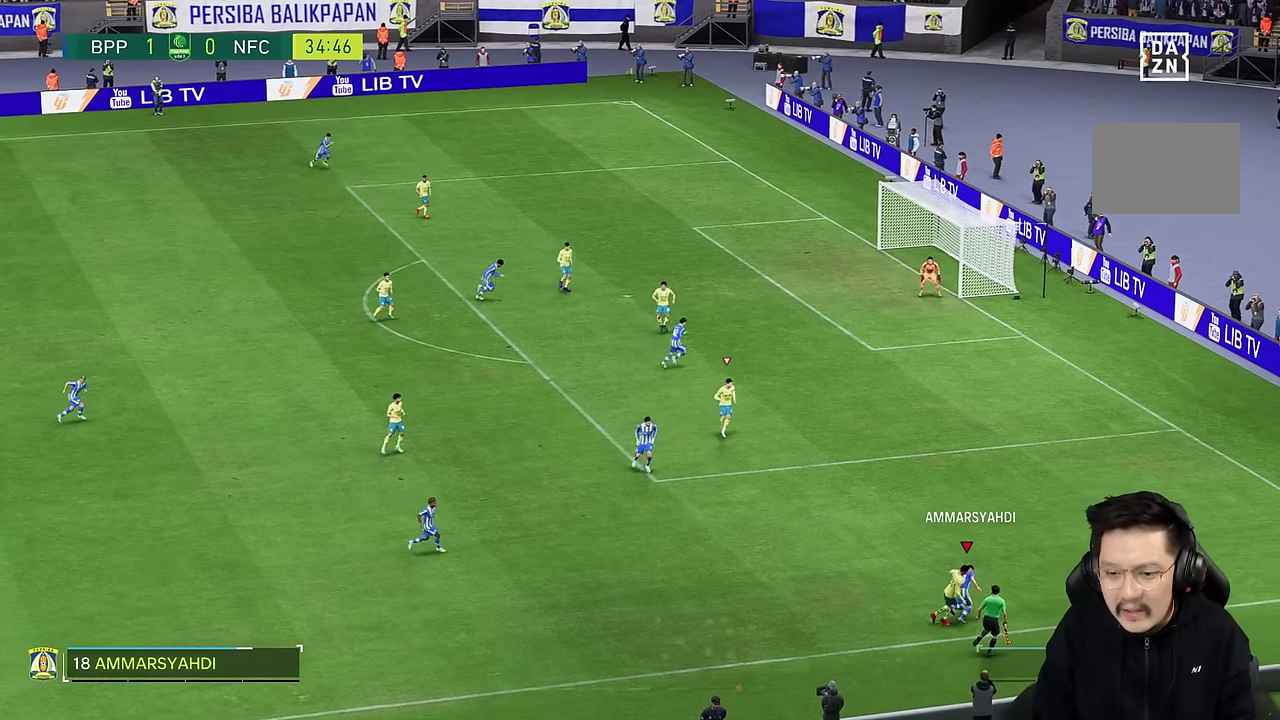
{"dt_ms": 500, "buttons": [], "left_stick": "up", "right_stick": "center", "events": [[217, "left_stick", "up"]]}
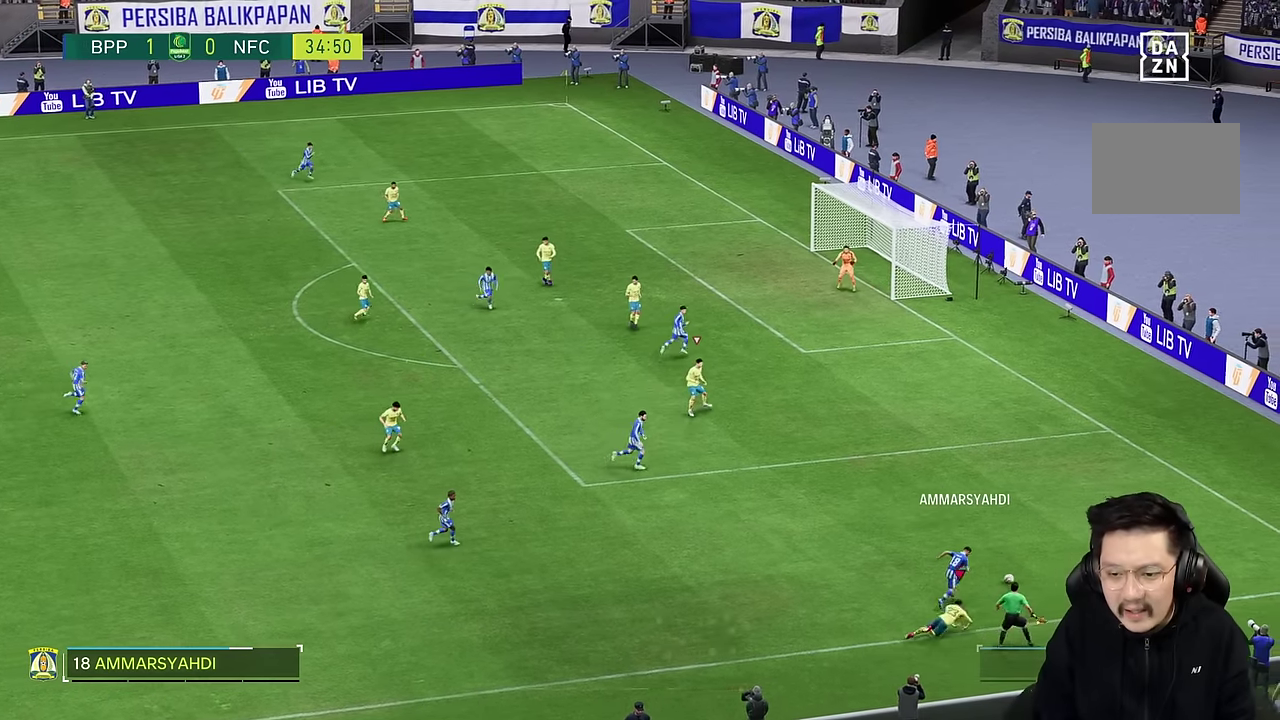
{"dt_ms": 500, "buttons": [], "left_stick": "up", "right_stick": "center", "events": []}
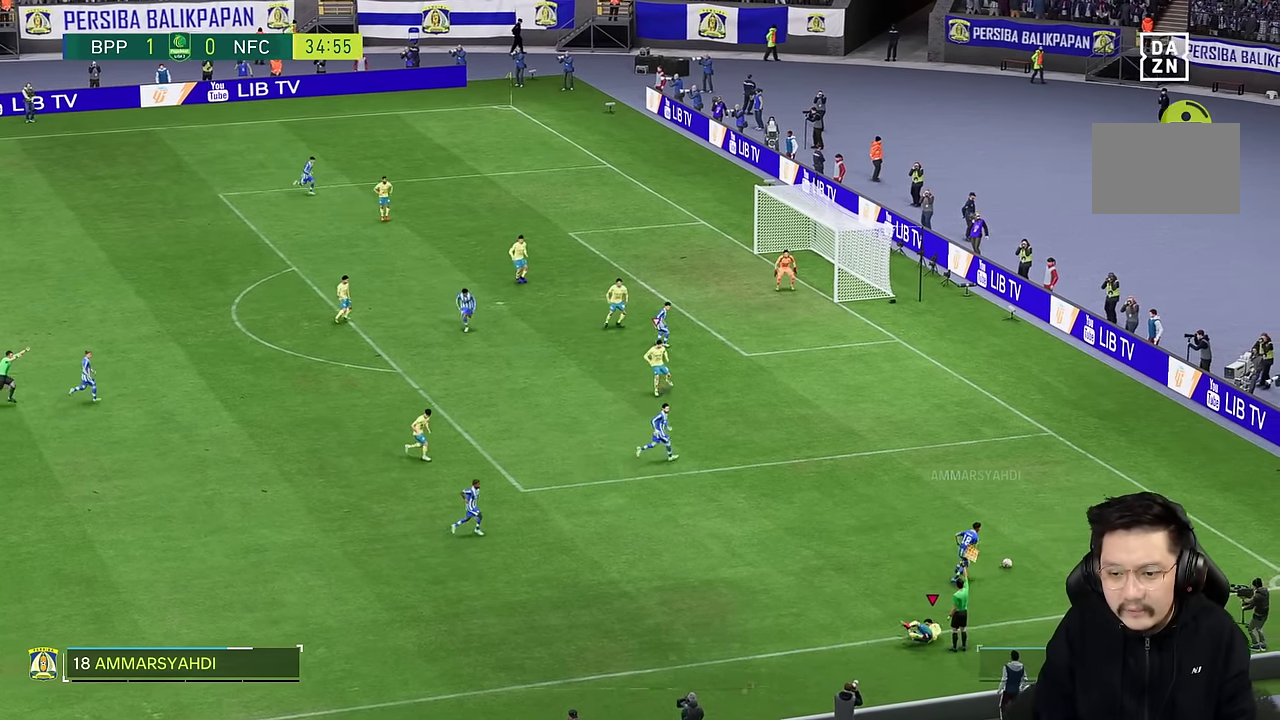
{"dt_ms": 500, "buttons": [], "left_stick": "down-right", "right_stick": "center", "events": [[250, "left_stick", "down-right"], [267, "right_stick", "up-right"], [317, "right_stick", "center"]]}
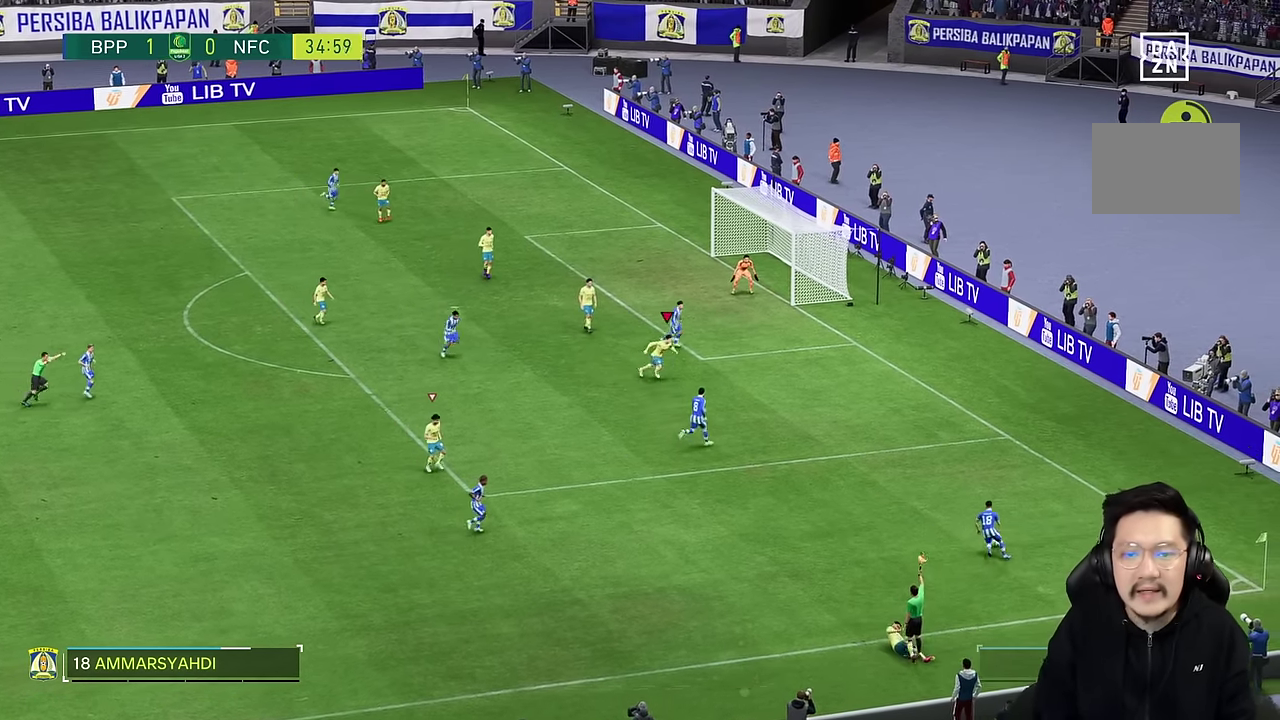
{"dt_ms": 500, "buttons": ["L2"], "left_stick": "right", "right_stick": "center", "events": [[300, "L2", "down"], [317, "left_stick", "right"]]}
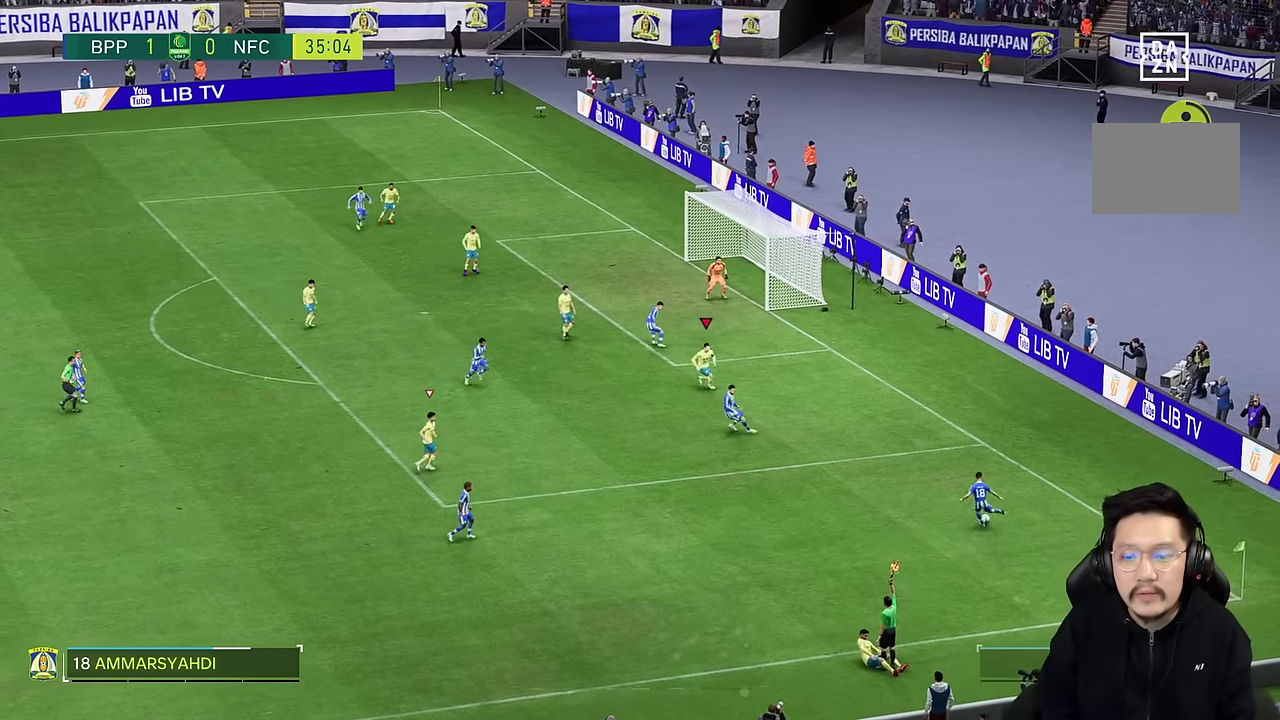
{"dt_ms": 500, "buttons": ["L2"], "left_stick": "down-right", "right_stick": "center", "events": [[184, "left_stick", "up-right"], [317, "left_stick", "center"], [450, "left_stick", "down-right"]]}
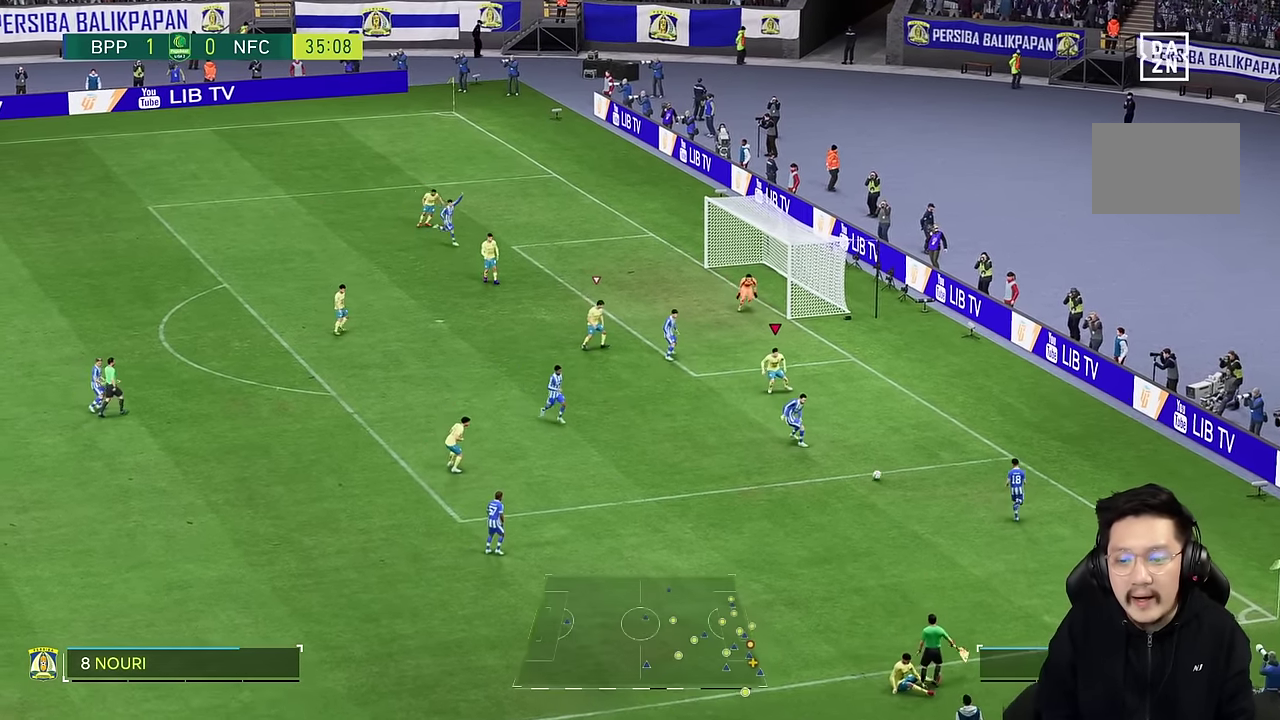
{"dt_ms": 500, "buttons": ["L2"], "left_stick": "down-left", "right_stick": "center", "events": [[50, "left_stick", "center"], [117, "left_stick", "down"], [334, "left_stick", "down-left"]]}
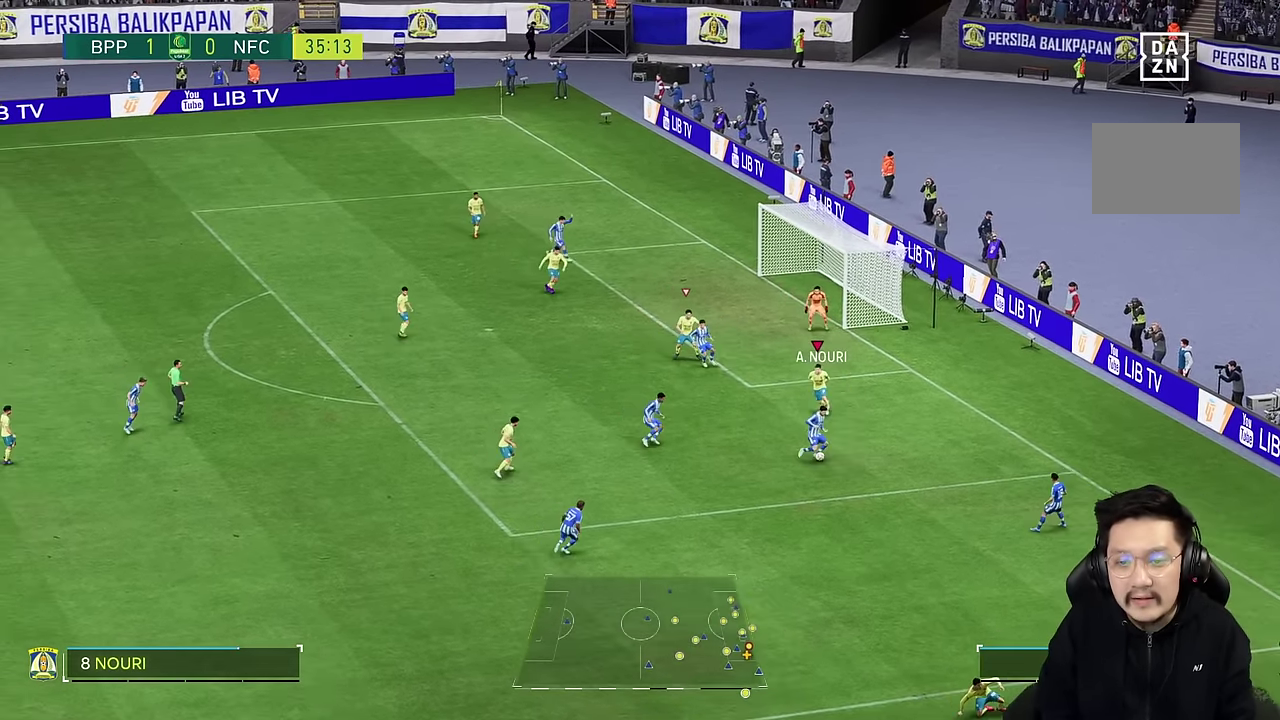
{"dt_ms": 500, "buttons": [], "left_stick": "down-left", "right_stick": "center", "events": [[17, "L2", "up"]]}
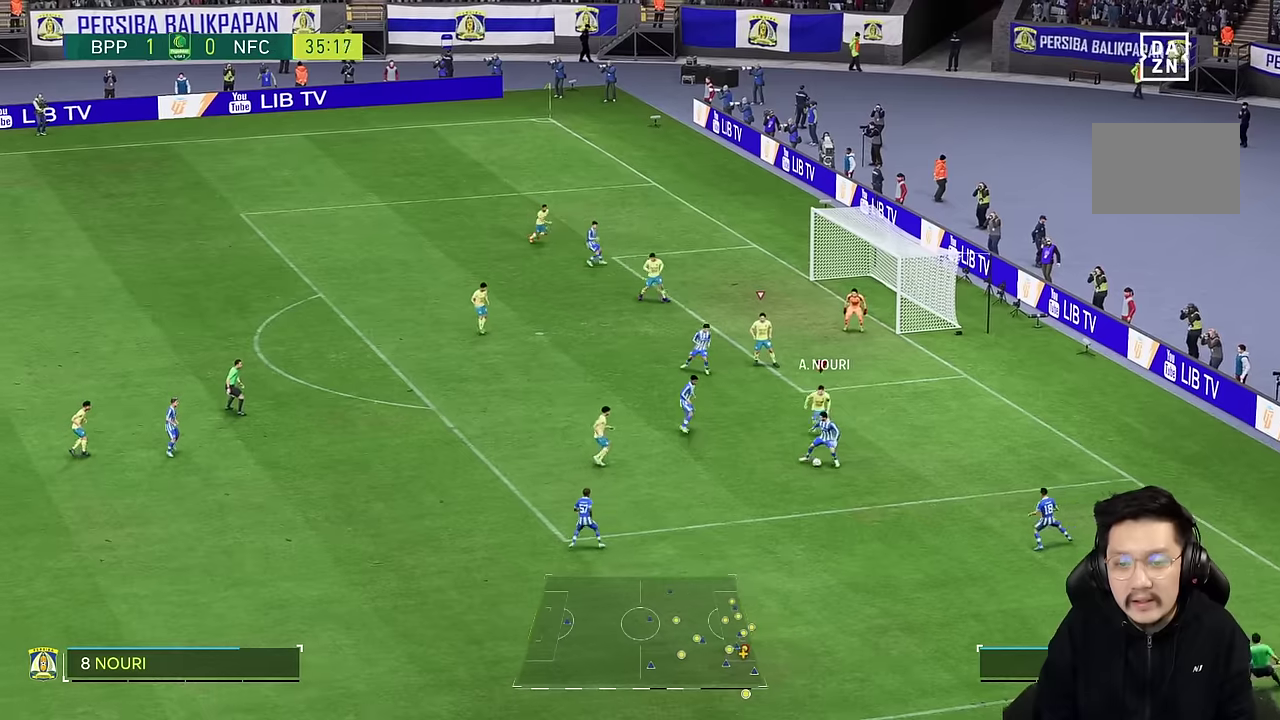
{"dt_ms": 500, "buttons": ["L2"], "left_stick": "down-right", "right_stick": "center", "events": [[333, "left_stick", "down-right"], [350, "L2", "down"]]}
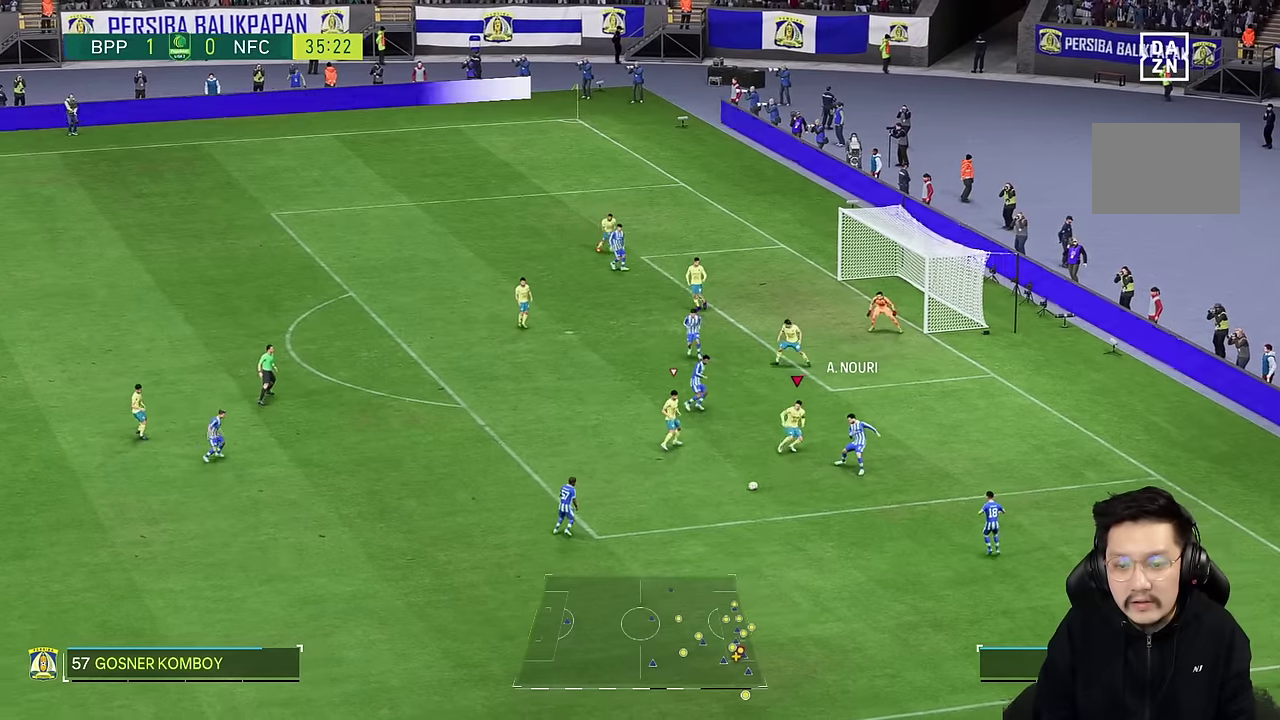
{"dt_ms": 500, "buttons": [], "left_stick": "down-left", "right_stick": "center", "events": [[150, "left_stick", "down-left"], [283, "left_stick", "left"], [300, "L2", "up"], [450, "left_stick", "down-left"]]}
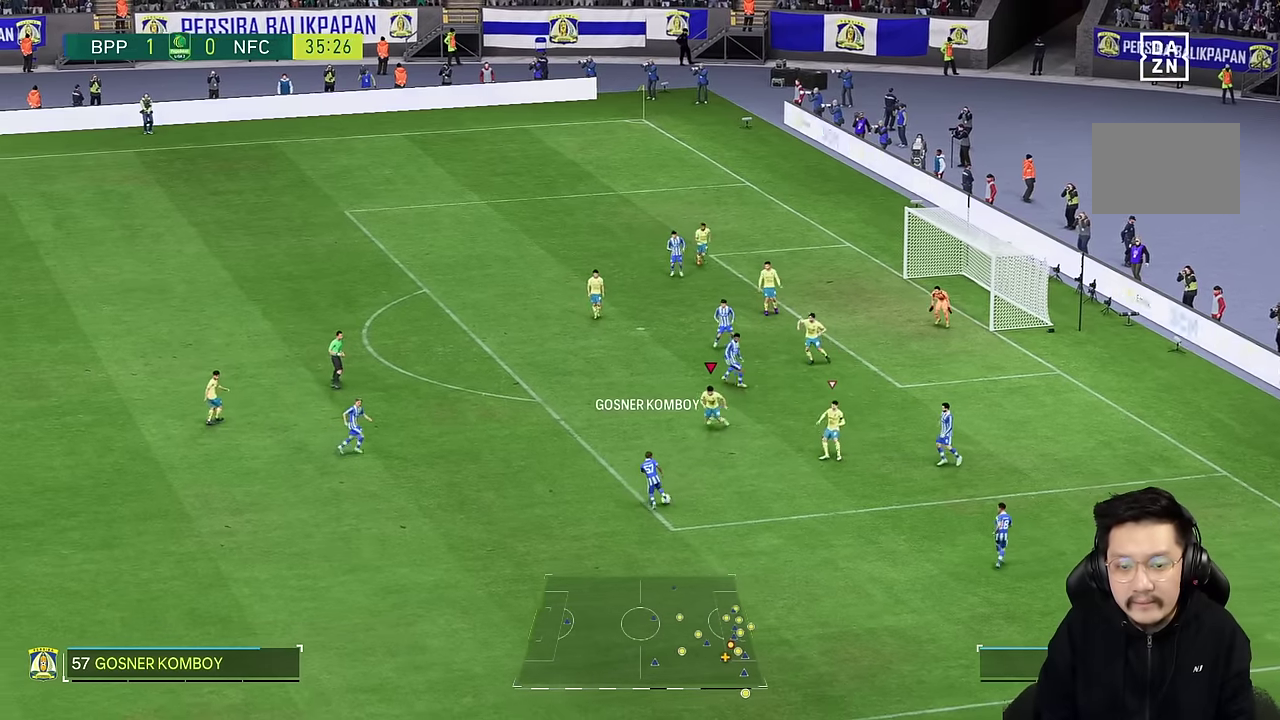
{"dt_ms": 500, "buttons": ["R2"], "left_stick": "down-left", "right_stick": "center", "events": [[450, "R2", "down"]]}
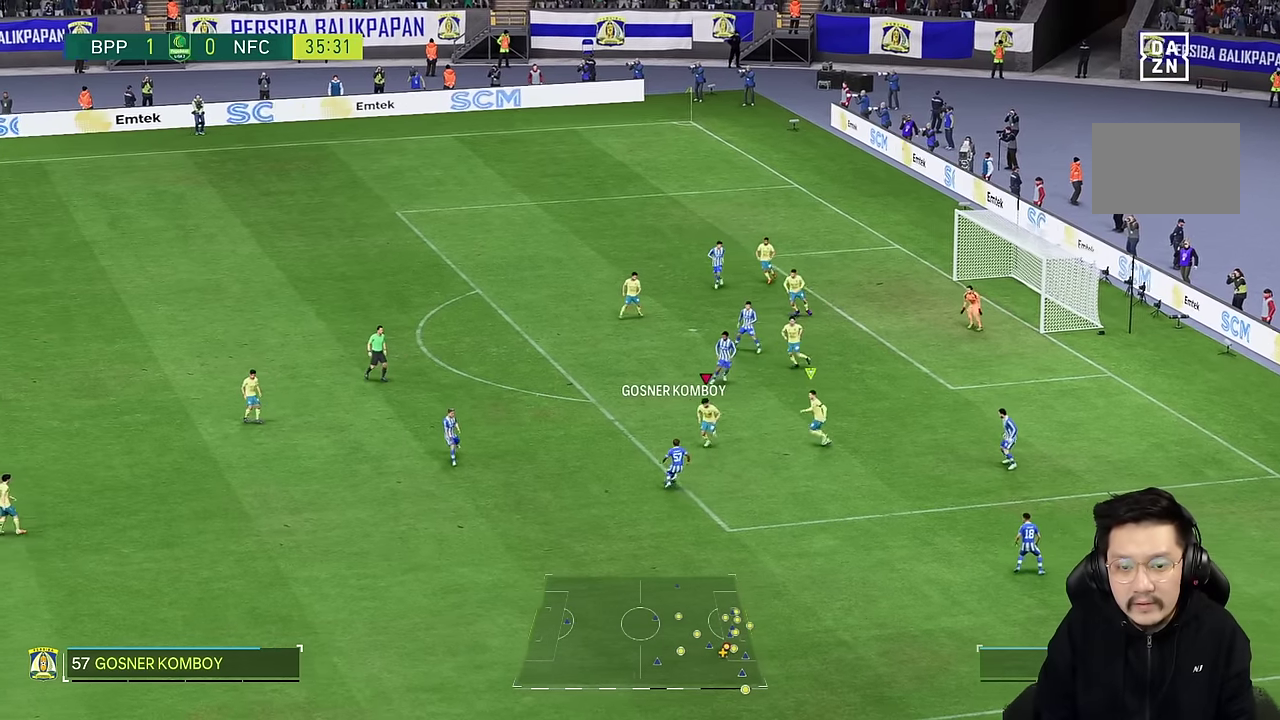
{"dt_ms": 500, "buttons": ["L2"], "left_stick": "down-right", "right_stick": "center", "events": [[33, "left_stick", "left"], [117, "R2", "up"], [250, "left_stick", "down"], [267, "L2", "down"], [367, "left_stick", "down-right"]]}
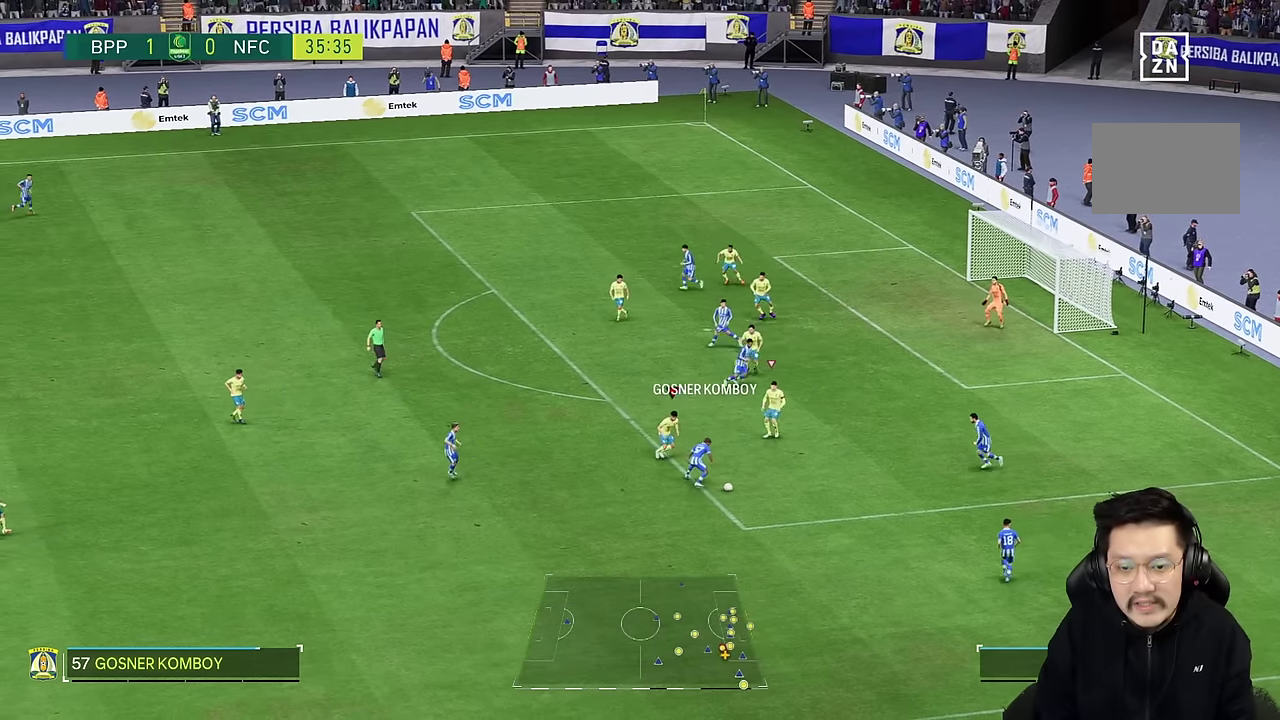
{"dt_ms": 500, "buttons": [], "left_stick": "down-right", "right_stick": "center", "events": [[33, "R2", "down"], [67, "left_stick", "down"], [183, "R2", "up"], [183, "left_stick", "down-right"], [317, "L2", "up"]]}
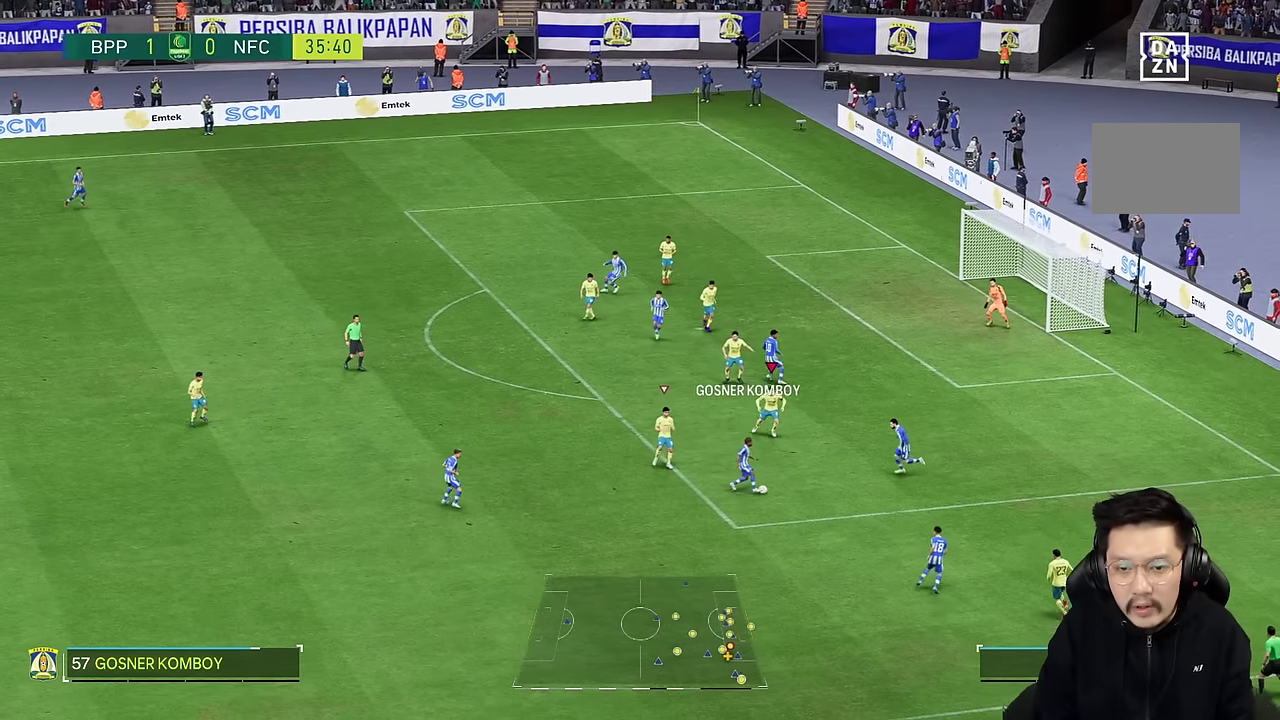
{"dt_ms": 500, "buttons": [], "left_stick": "down-right", "right_stick": "center", "events": []}
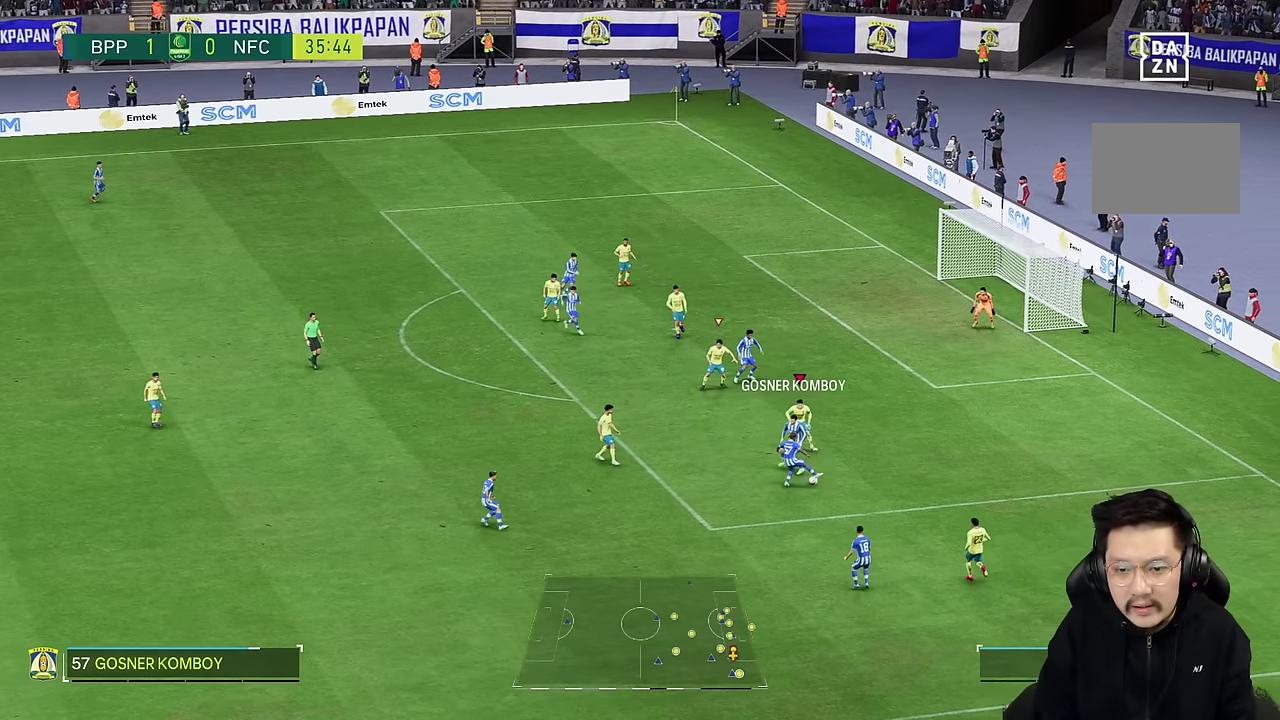
{"dt_ms": 500, "buttons": ["L2", "R2"], "left_stick": "up-left", "right_stick": "center", "events": [[333, "L2", "down"], [400, "left_stick", "left"], [483, "R2", "down"], [500, "left_stick", "up-left"]]}
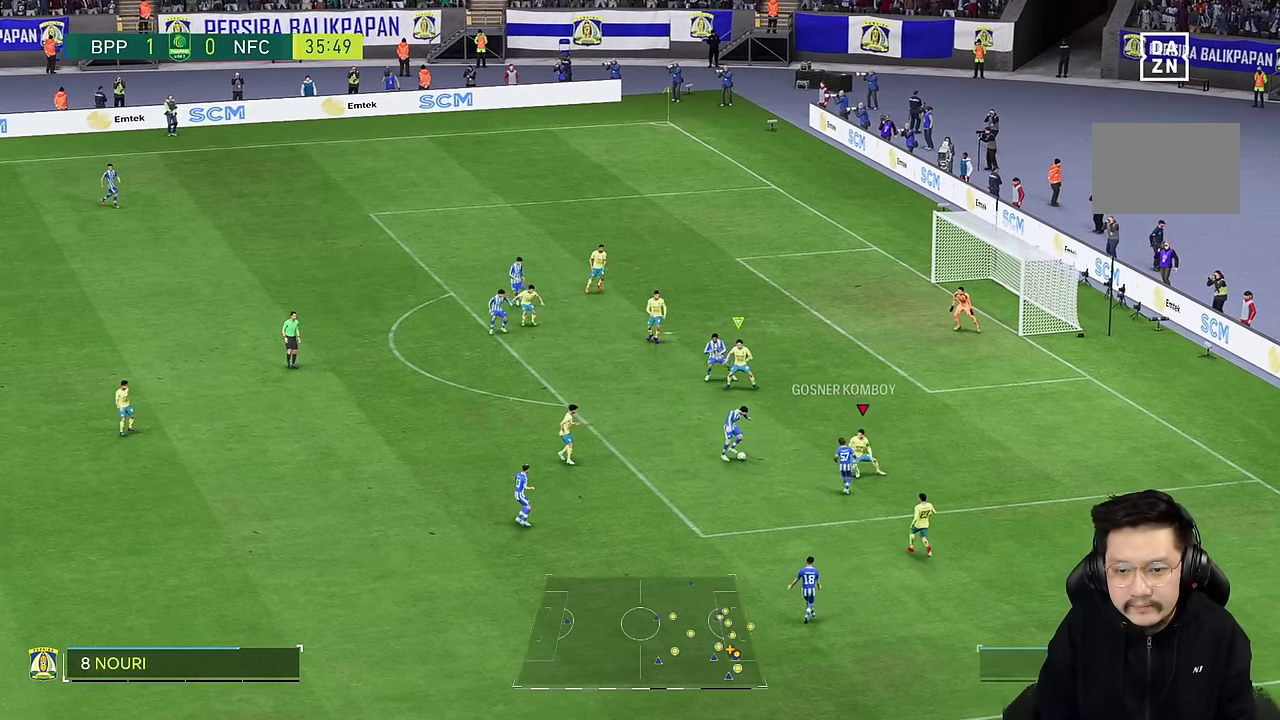
{"dt_ms": 500, "buttons": [], "left_stick": "down", "right_stick": "center", "events": [[100, "R2", "up"], [133, "left_stick", "center"], [233, "left_stick", "down"], [417, "L2", "up"]]}
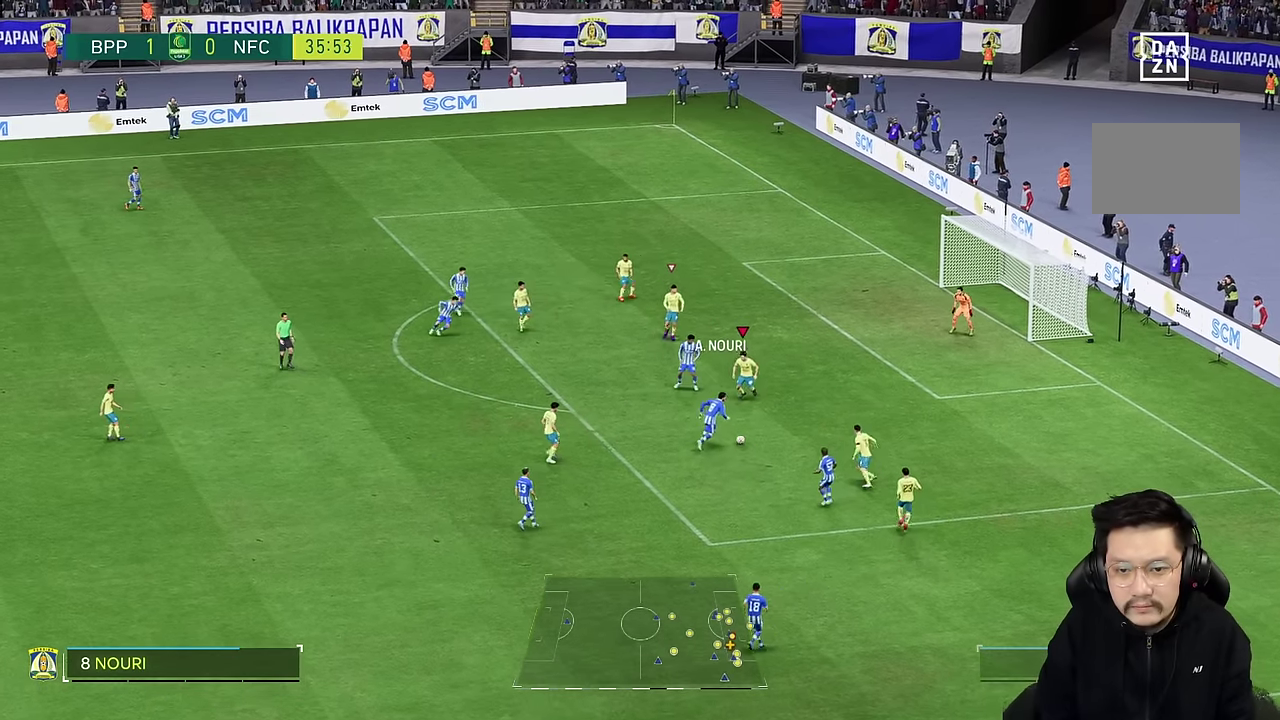
{"dt_ms": 500, "buttons": ["L2"], "left_stick": "down-left", "right_stick": "center", "events": [[133, "left_stick", "down-right"], [450, "left_stick", "down-left"], [483, "L2", "down"]]}
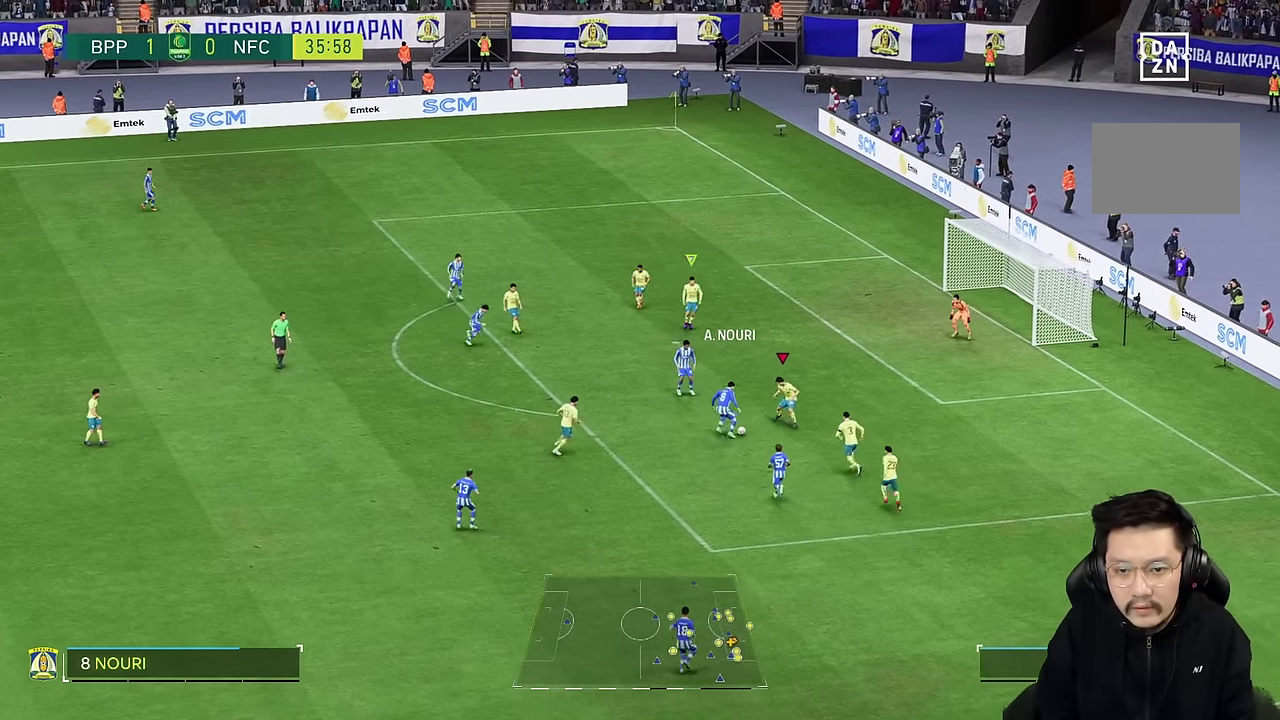
{"dt_ms": 500, "buttons": ["L2"], "left_stick": "up", "right_stick": "center", "events": [[33, "R2", "down"], [50, "left_stick", "left"], [250, "left_stick", "up-left"], [350, "R2", "up"], [383, "left_stick", "up"]]}
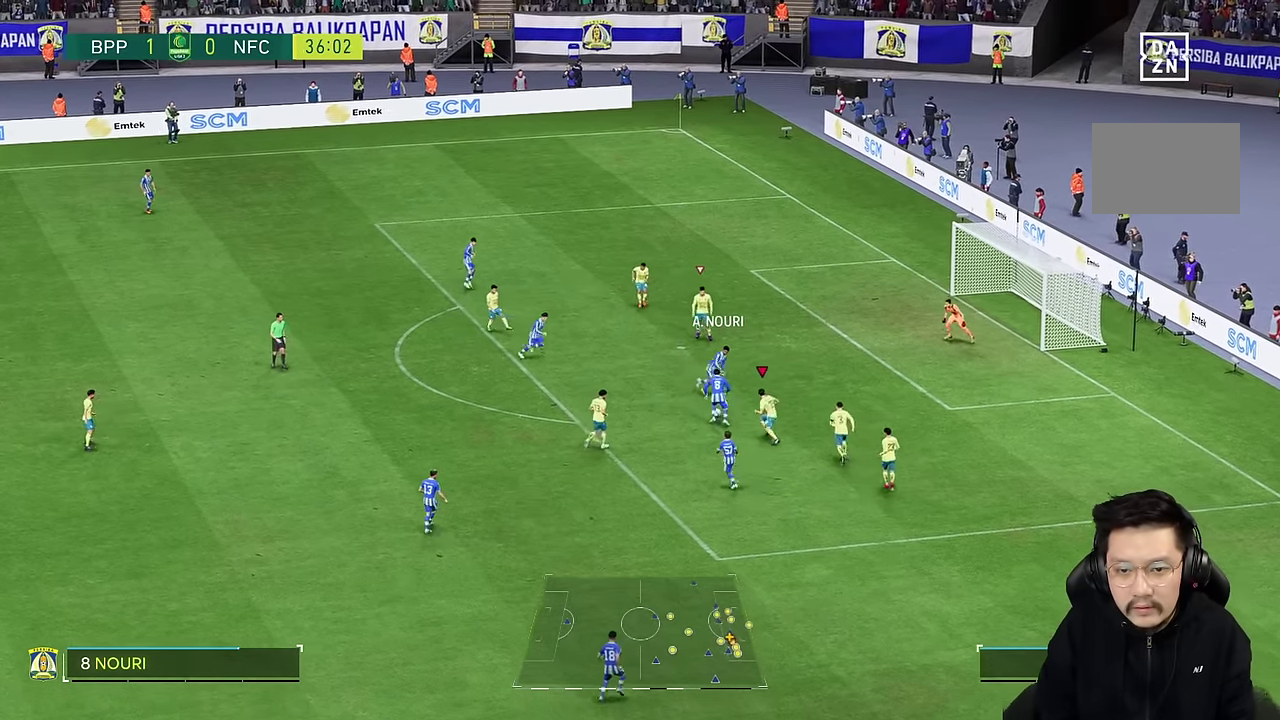
{"dt_ms": 500, "buttons": [], "left_stick": "down-right", "right_stick": "center", "events": [[83, "L2", "up"], [83, "left_stick", "down-right"]]}
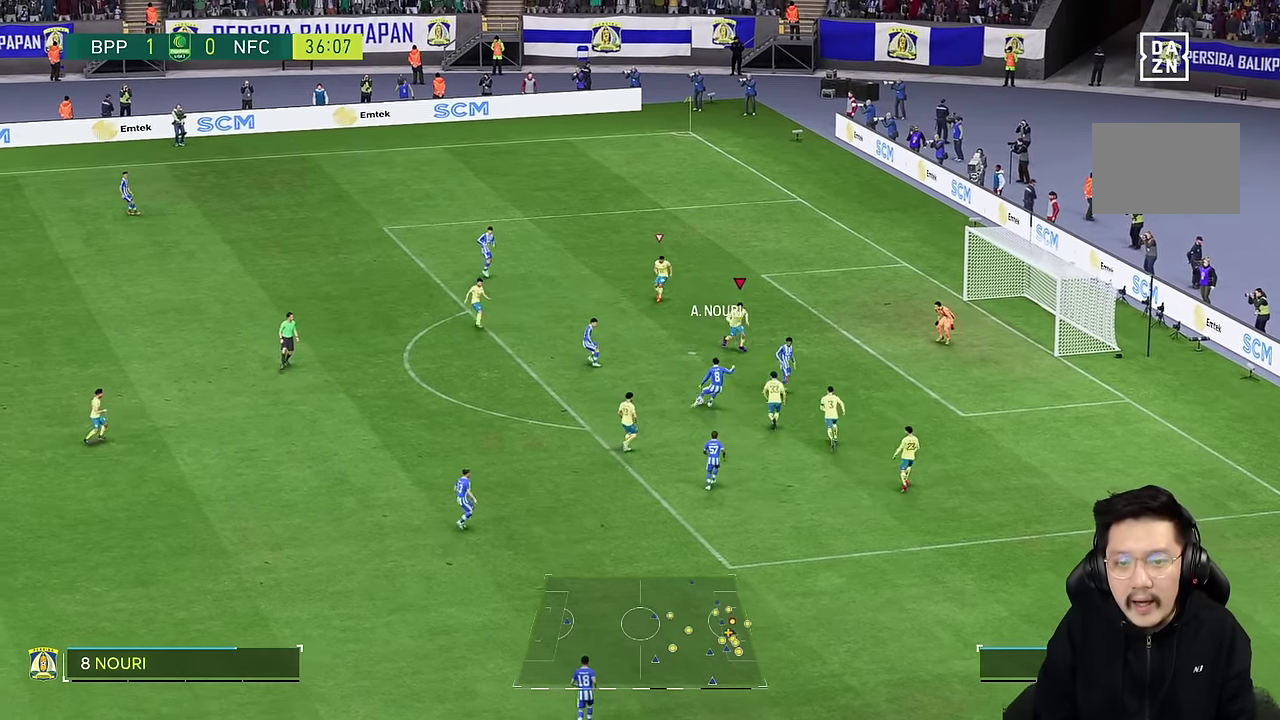
{"dt_ms": 500, "buttons": ["TRIANGLE"], "left_stick": "down", "right_stick": "center", "events": [[117, "left_stick", "down"], [450, "TRIANGLE", "down"]]}
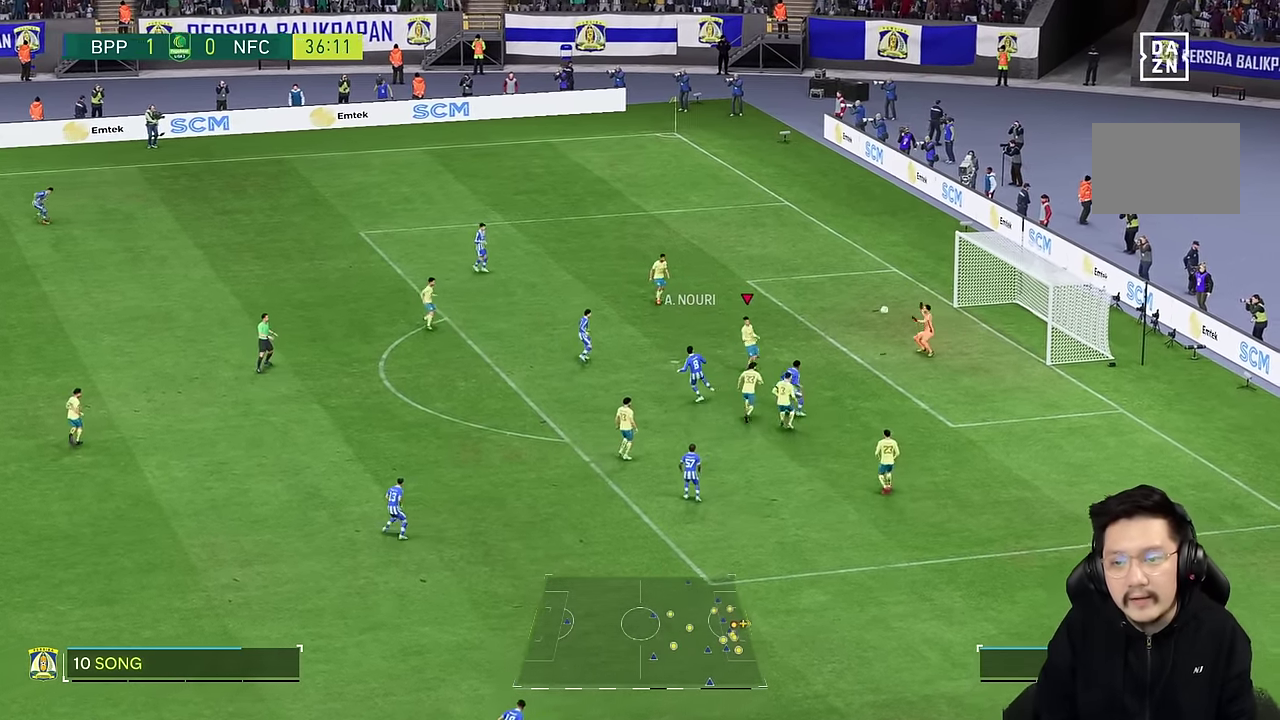
{"dt_ms": 500, "buttons": ["TRIANGLE"], "left_stick": "down-right", "right_stick": "center", "events": [[383, "left_stick", "down-right"]]}
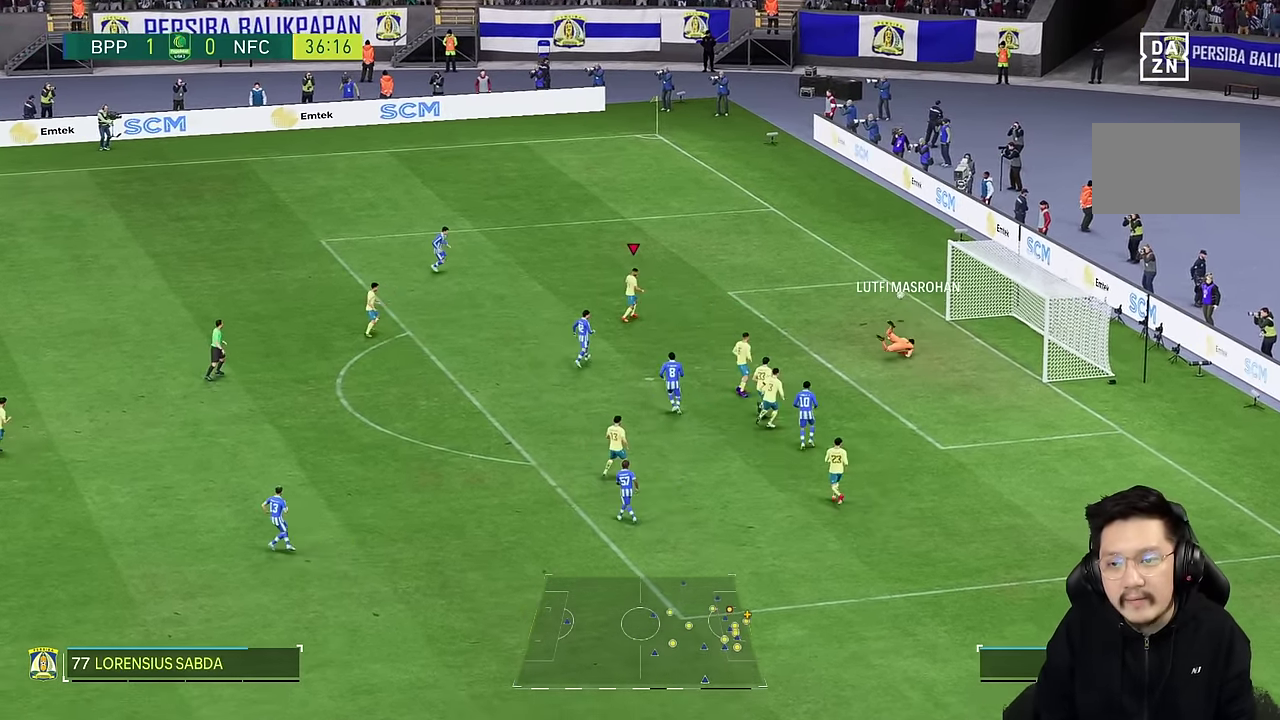
{"dt_ms": 1000, "buttons": [], "left_stick": "center", "right_stick": "center"}
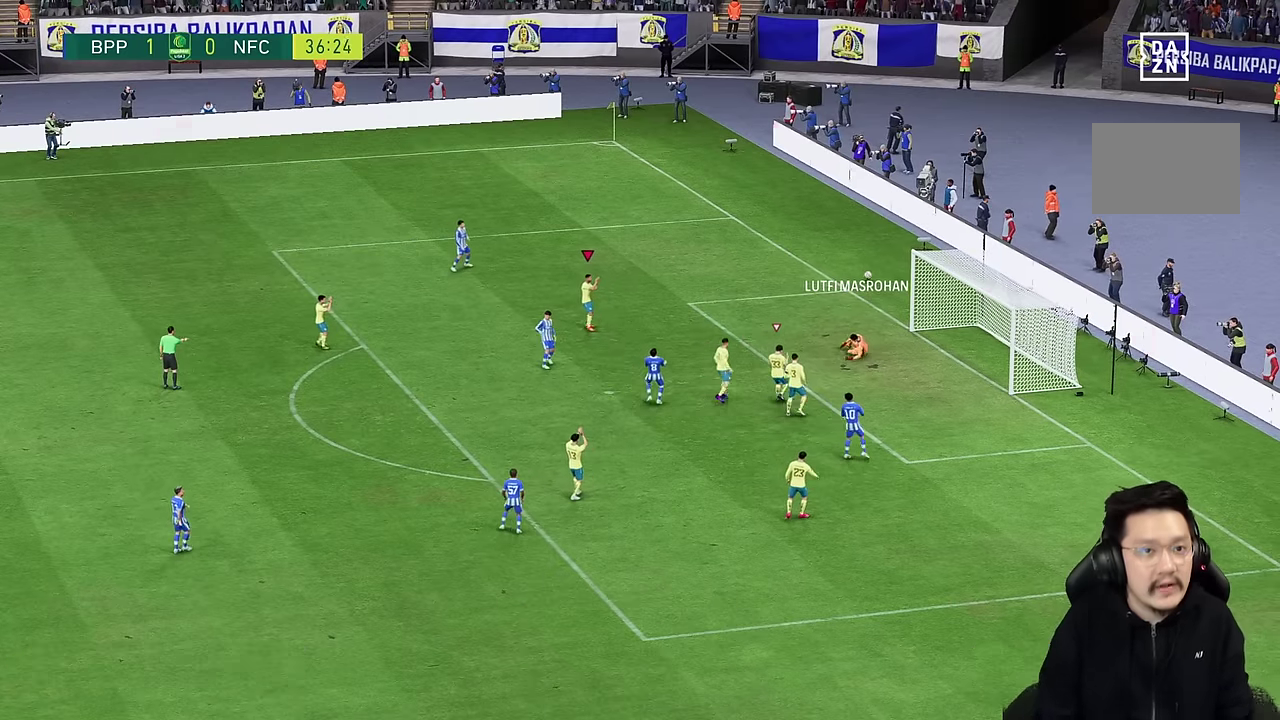
{"dt_ms": 500, "buttons": [], "left_stick": "center", "right_stick": "center", "events": []}
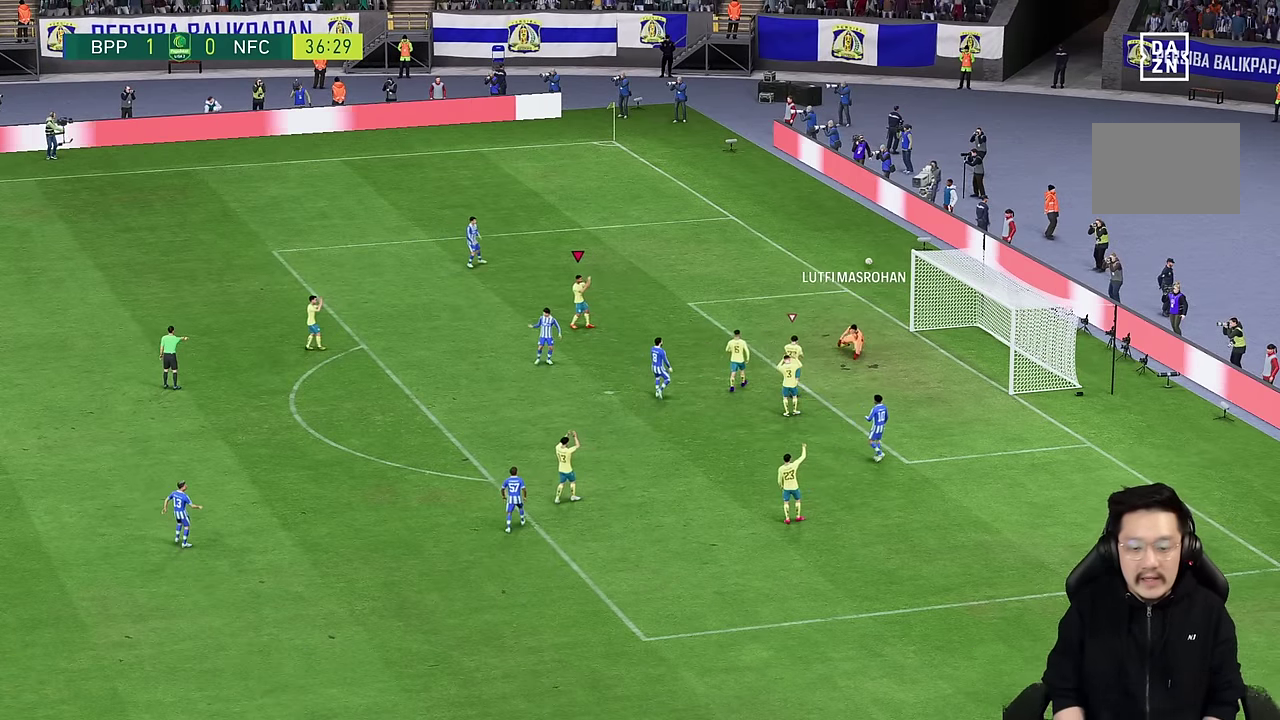
{"dt_ms": 500, "buttons": [], "left_stick": "center", "right_stick": "center", "events": []}
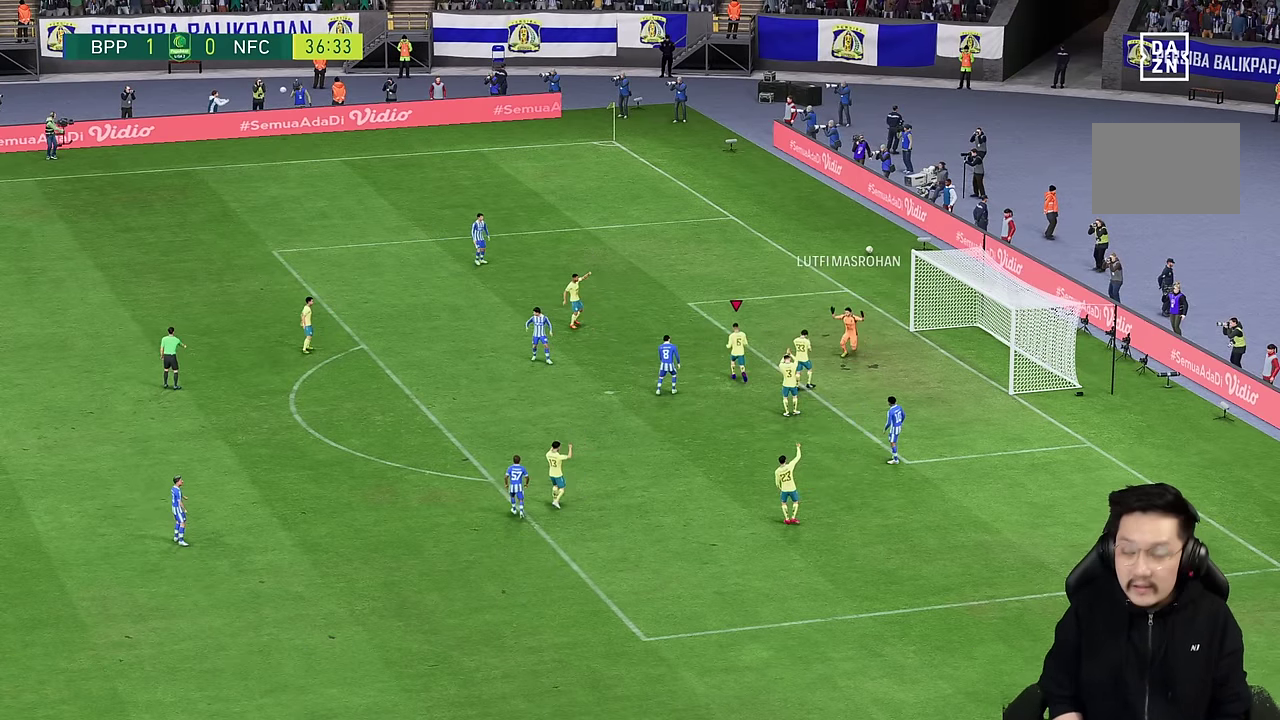
{"dt_ms": 500, "buttons": [], "left_stick": "center", "right_stick": "center", "events": []}
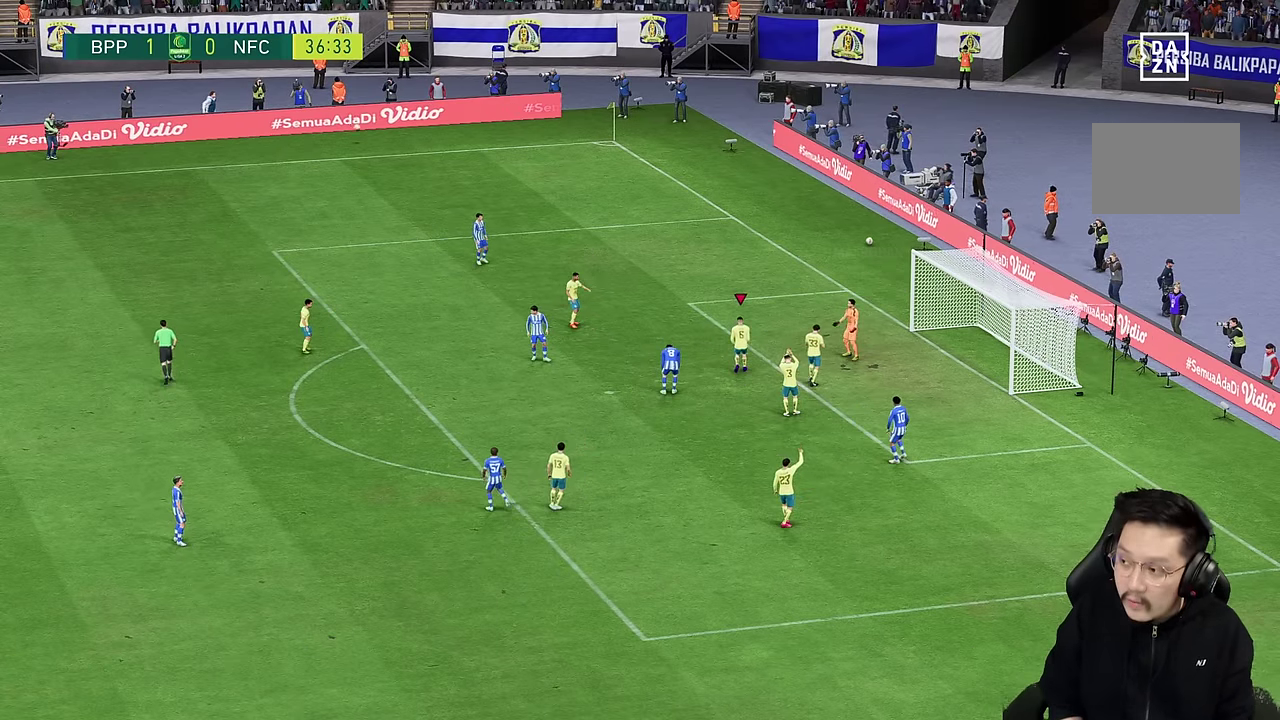
{"dt_ms": 500, "buttons": [], "left_stick": "center", "right_stick": "center", "events": []}